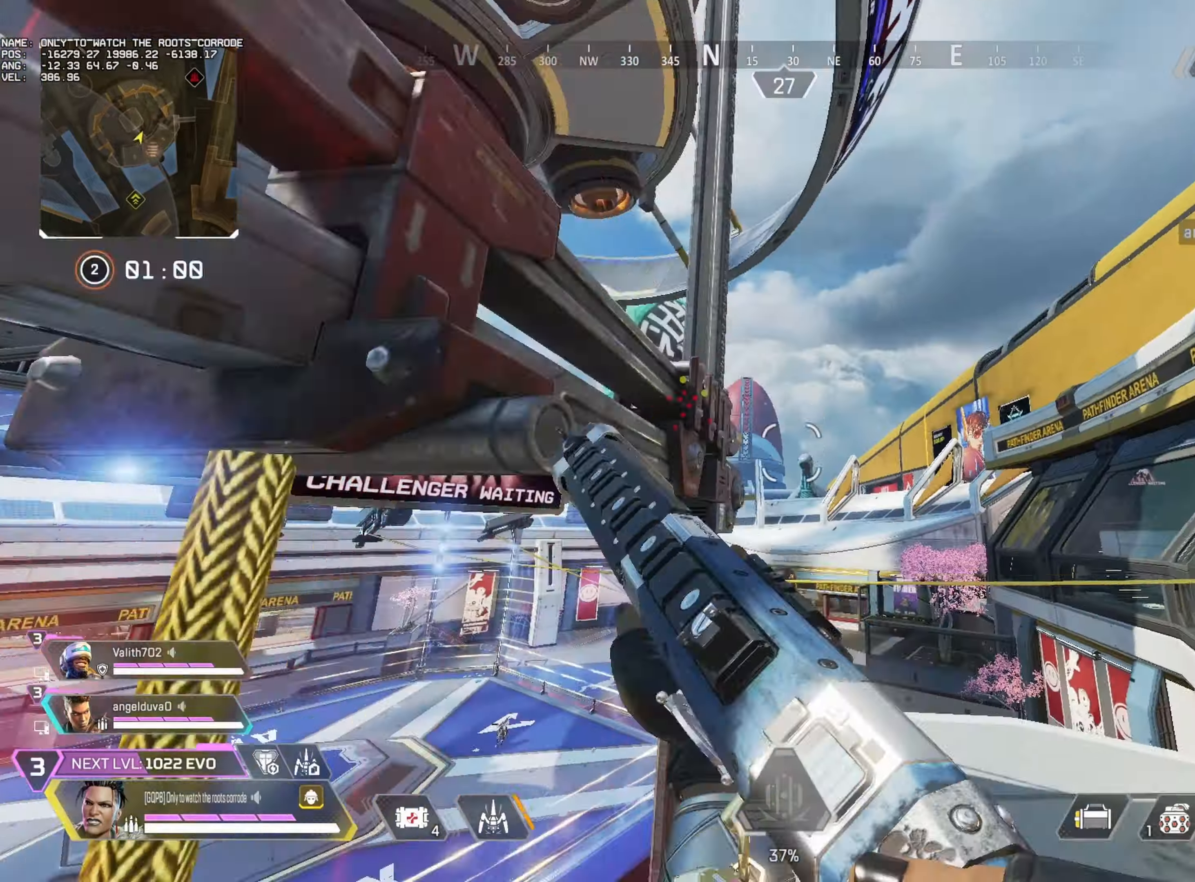
Gameplay with keyboard and mouse; each line is a JSON object with the keys and mouse buttons held at the frame after it. "events" lists presses ("down") and releases ("up") of "1", "2", "3", "4", "5", "a", "alt", "b", "c", "caps_lock", "ctrl", "d", "e", "f", "g", "q", "r", "s", "shift", "space", "super", "t", "tab", "tilde", "v", "w", "x", "z", "mouse_left", "mouse_wheel", "mouse_right", "mouse_mb4" and "mouse_mb5" between this image and that frame as [ms after this image, input, new state], when the widget could be followed in between. "mouse_left", "mouse_wheel", "mouse_right", "mouse_mb4", "mouse_mb5" = the "left", "wheel", "right", "mb4", "mb5" buttons of the "mouse" list. No other keys are recorded. "wheel" means that the mouse wheel is clicked or scrolled. Mouse movement is not recorded.
{"keys": ["d", "w"], "mouse": [], "events": [[16, "alt", "up"], [33, "s", "up"], [100, "a", "down"], [116, "d", "up"], [116, "s", "down"], [150, "d", "down"], [183, "a", "up"], [266, "d", "up"], [333, "a", "down"], [333, "d", "down"], [333, "s", "up"], [416, "d", "up"], [450, "d", "down"], [466, "a", "up"], [483, "w", "down"]]}
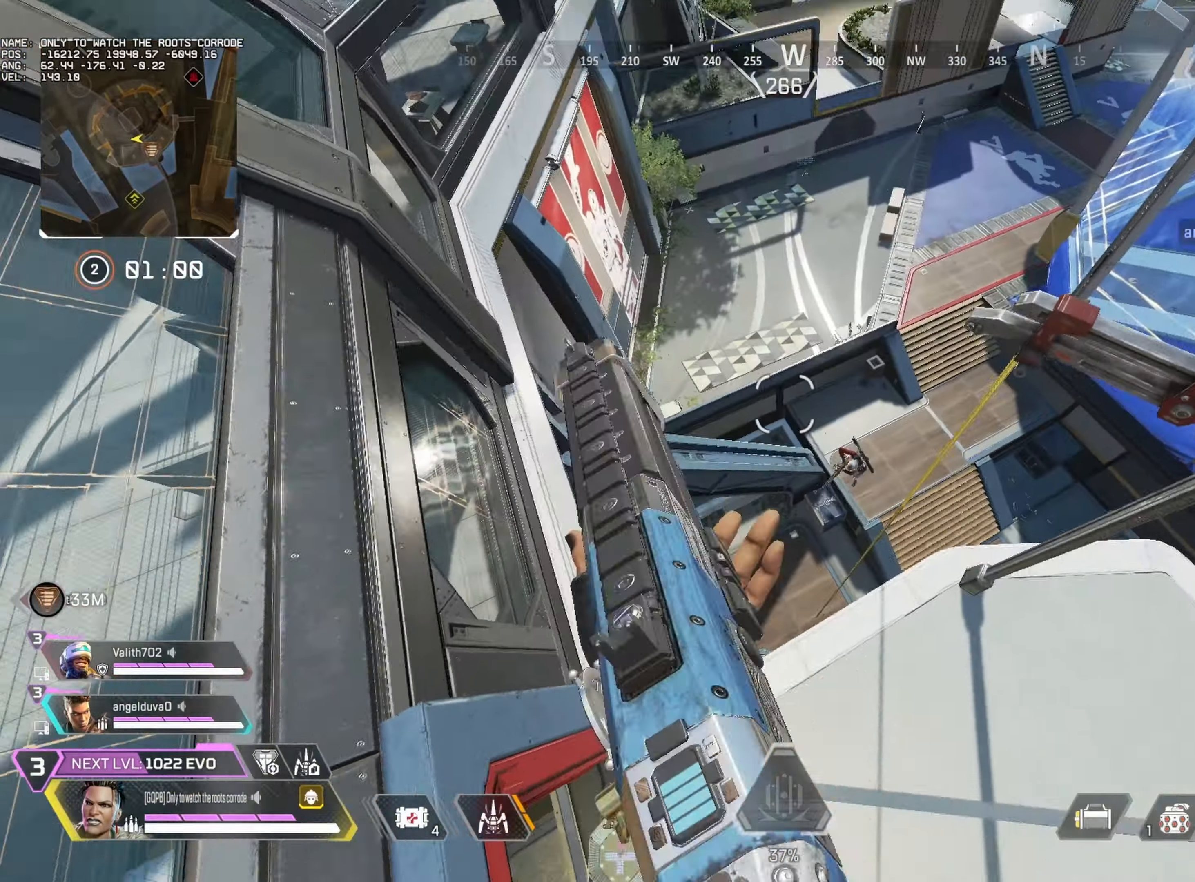
{"keys": ["w"], "mouse": [], "events": [[16, "d", "up"], [183, "mouse_right", "down"], [233, "mouse_left", "down"], [316, "mouse_right", "up"], [366, "mouse_left", "up"]]}
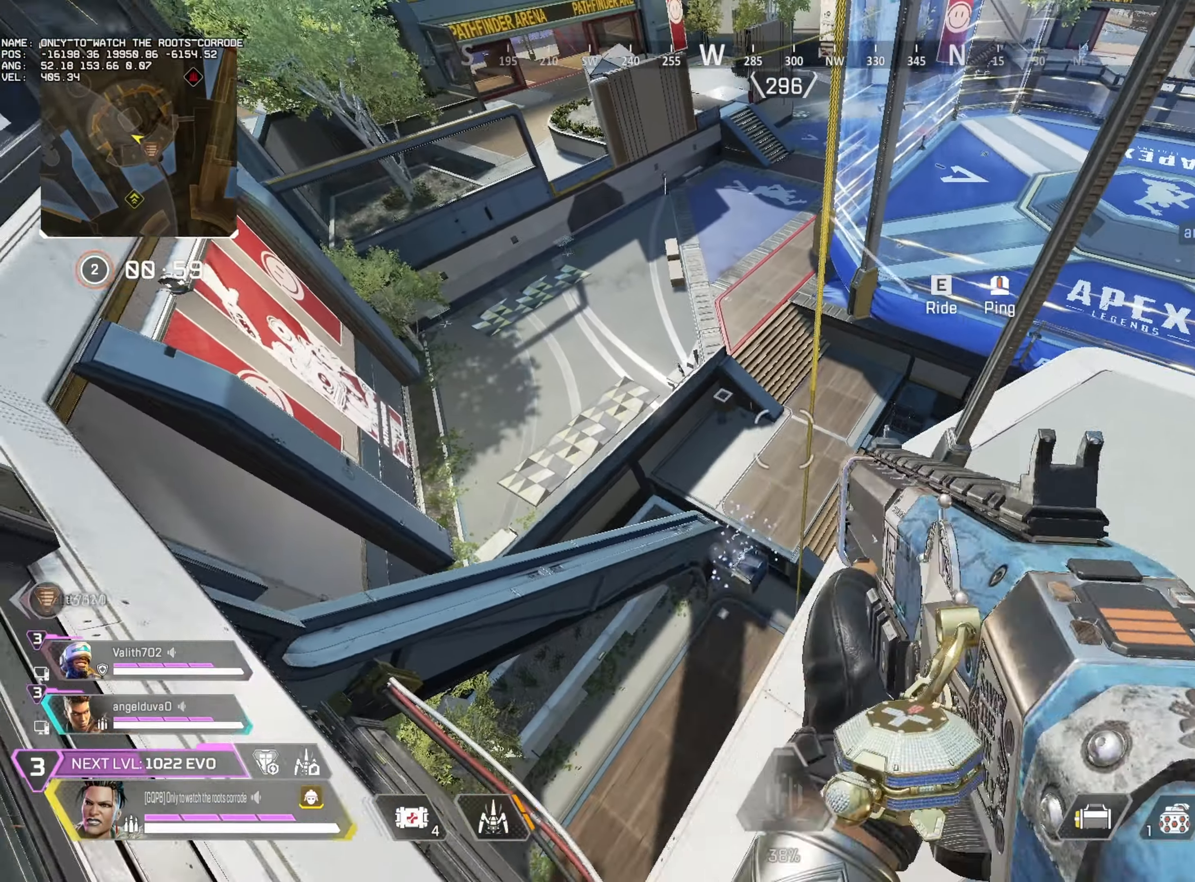
{"keys": ["w"], "mouse": [], "events": []}
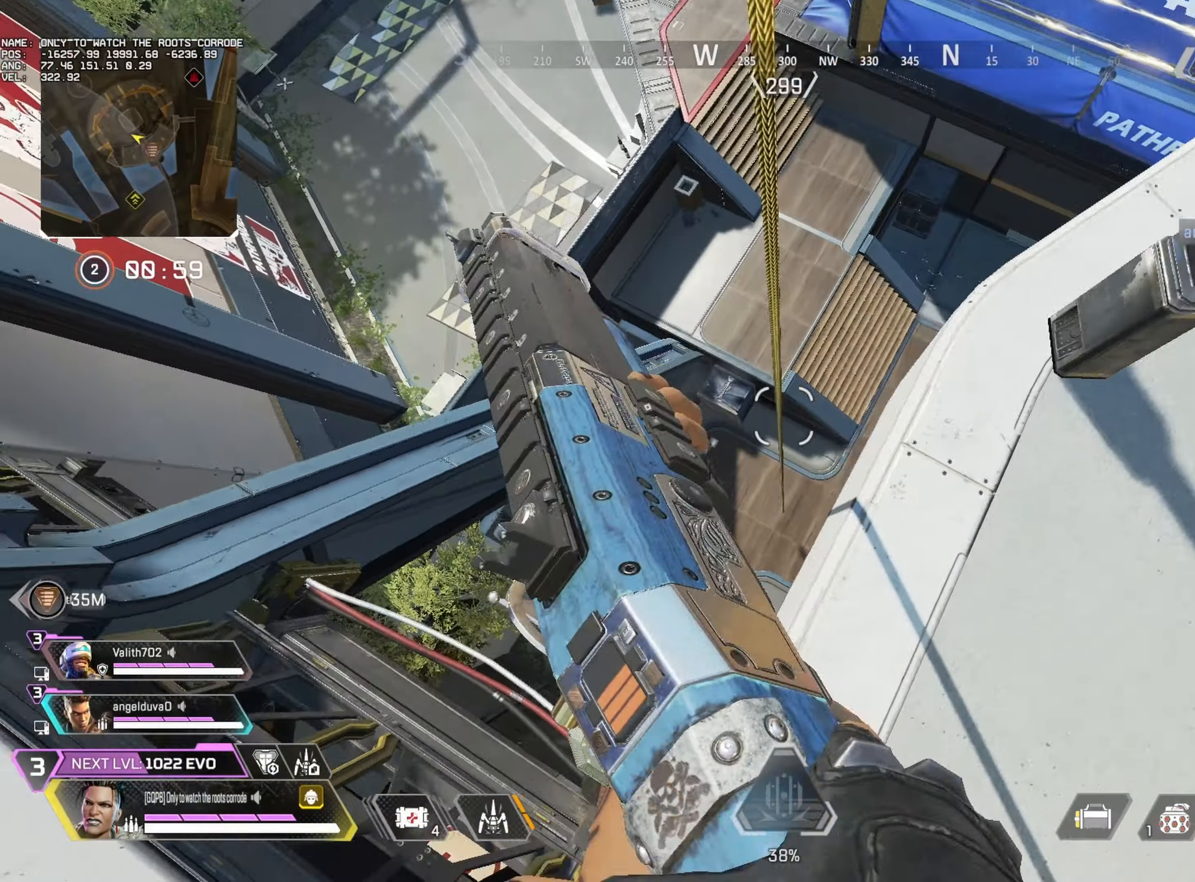
{"keys": ["a"], "mouse": [], "events": [[16, "a", "down"], [150, "a", "up"], [200, "d", "down"], [233, "w", "up"], [433, "a", "down"], [483, "d", "up"]]}
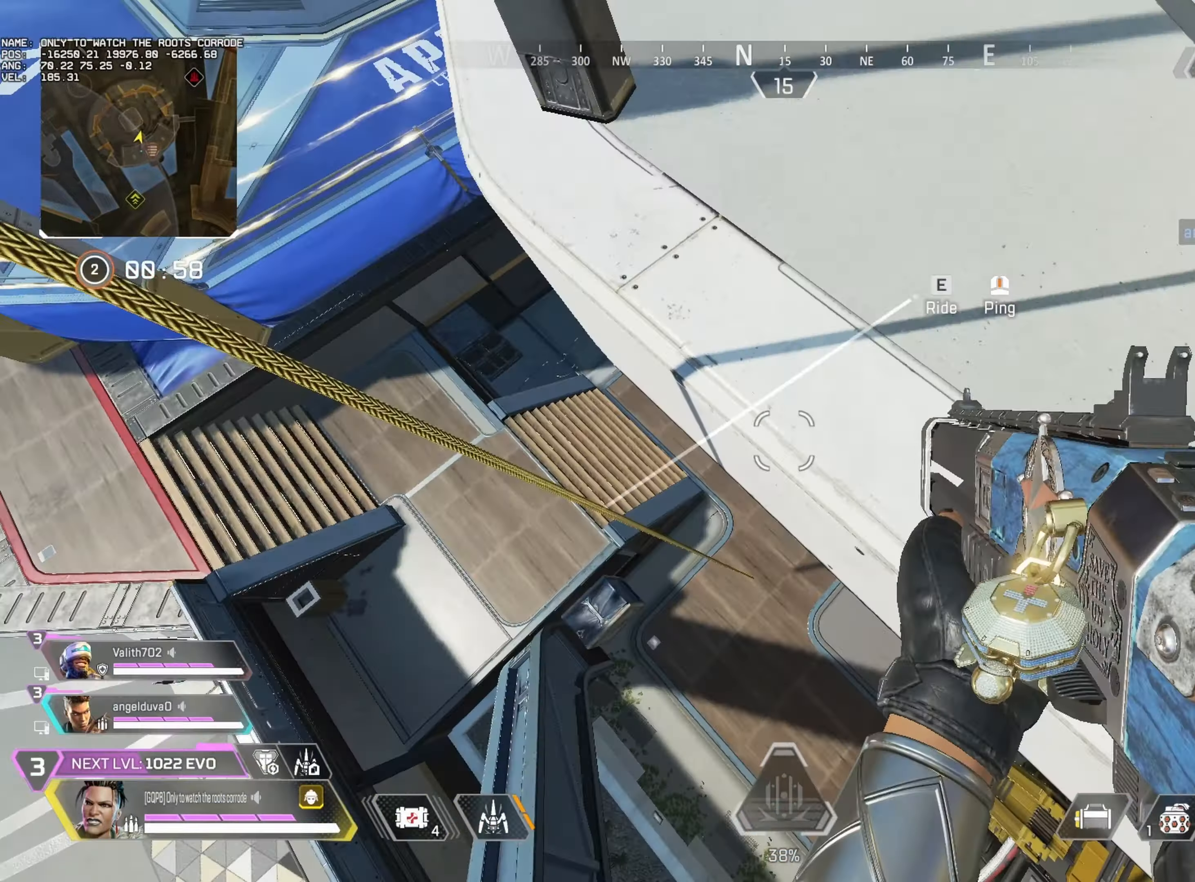
{"keys": ["w"], "mouse": [], "events": [[166, "w", "down"], [183, "a", "up"]]}
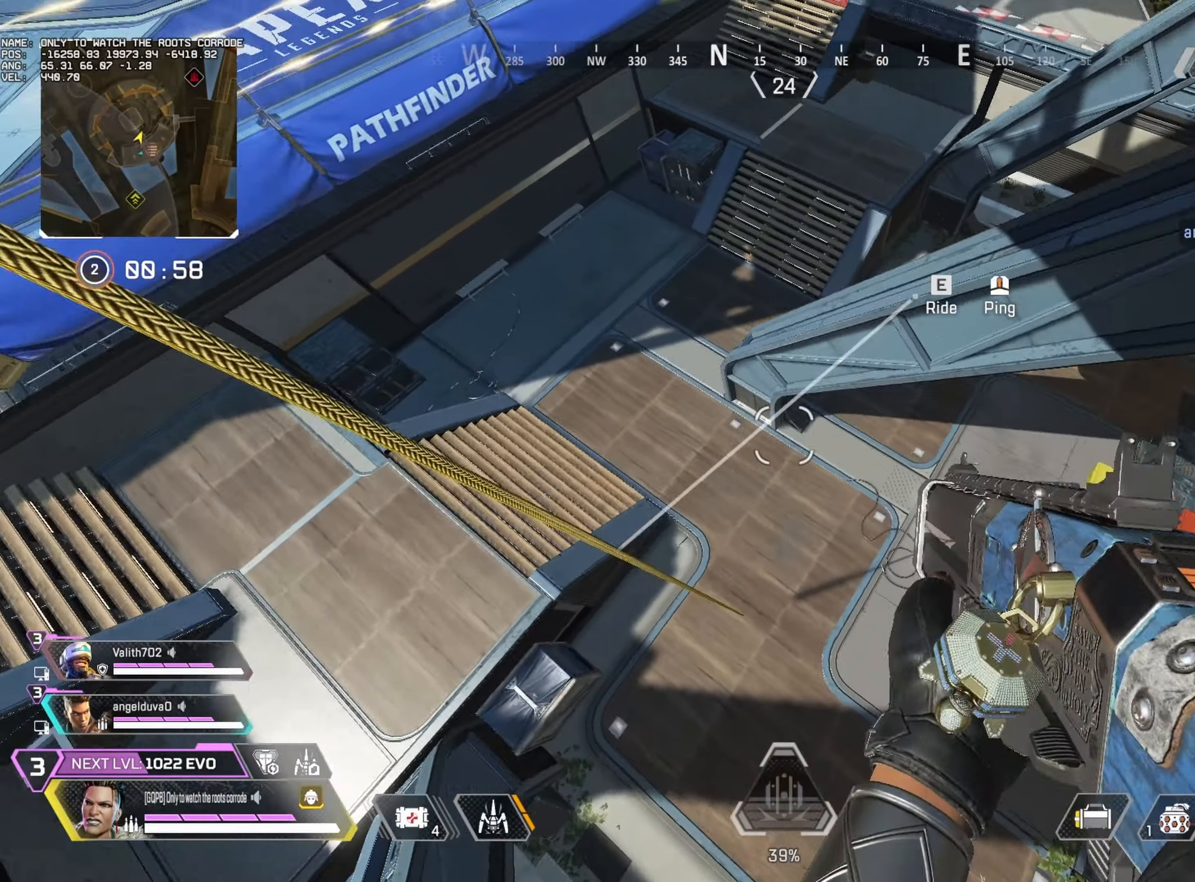
{"keys": ["alt", "e", "w"], "mouse": [], "events": [[450, "e", "down"], [500, "alt", "down"]]}
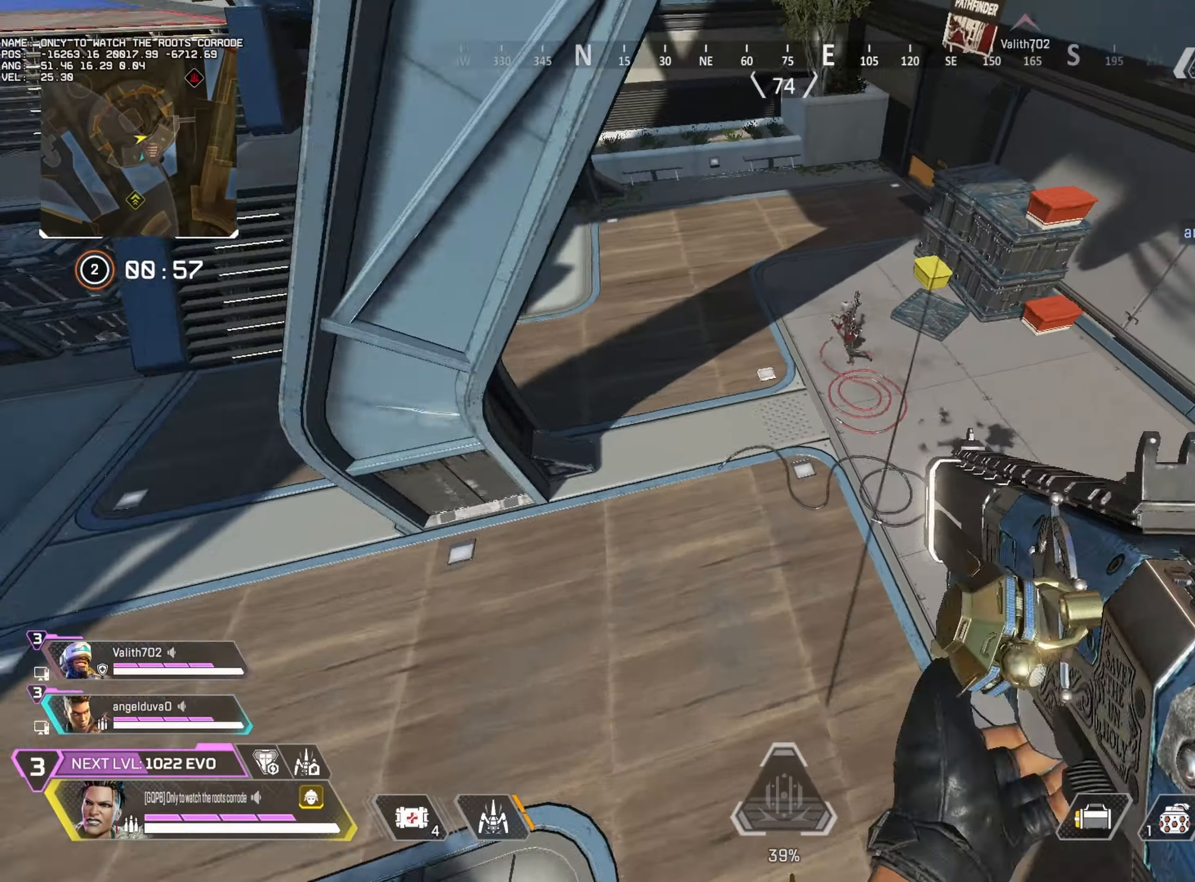
{"keys": ["alt", "w"], "mouse": [], "events": [[33, "e", "up"], [383, "mouse_left", "down"], [400, "mouse_right", "down"], [433, "mouse_right", "up"], [500, "mouse_left", "up"]]}
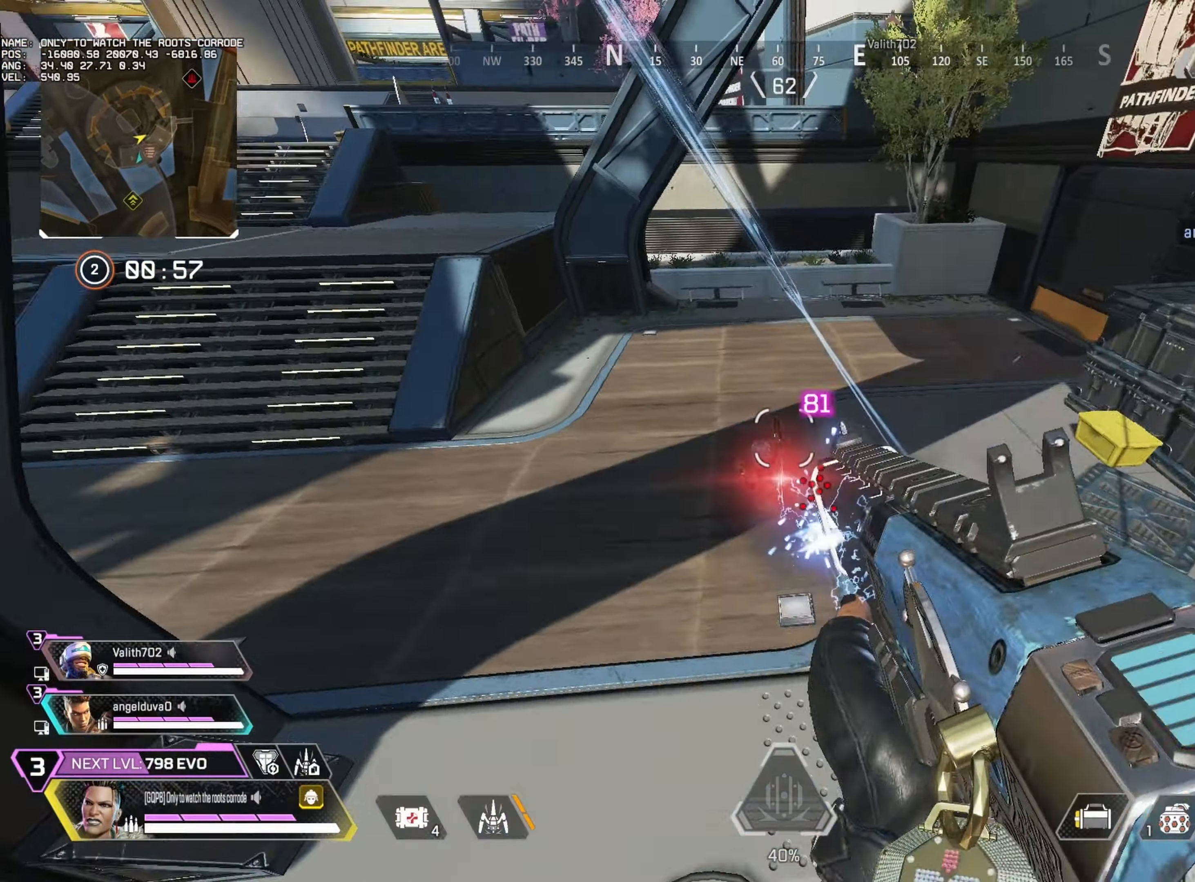
{"keys": ["a", "alt"], "mouse": ["wheel"], "events": [[333, "a", "down"], [350, "w", "up"], [500, "mouse_wheel", "down"]]}
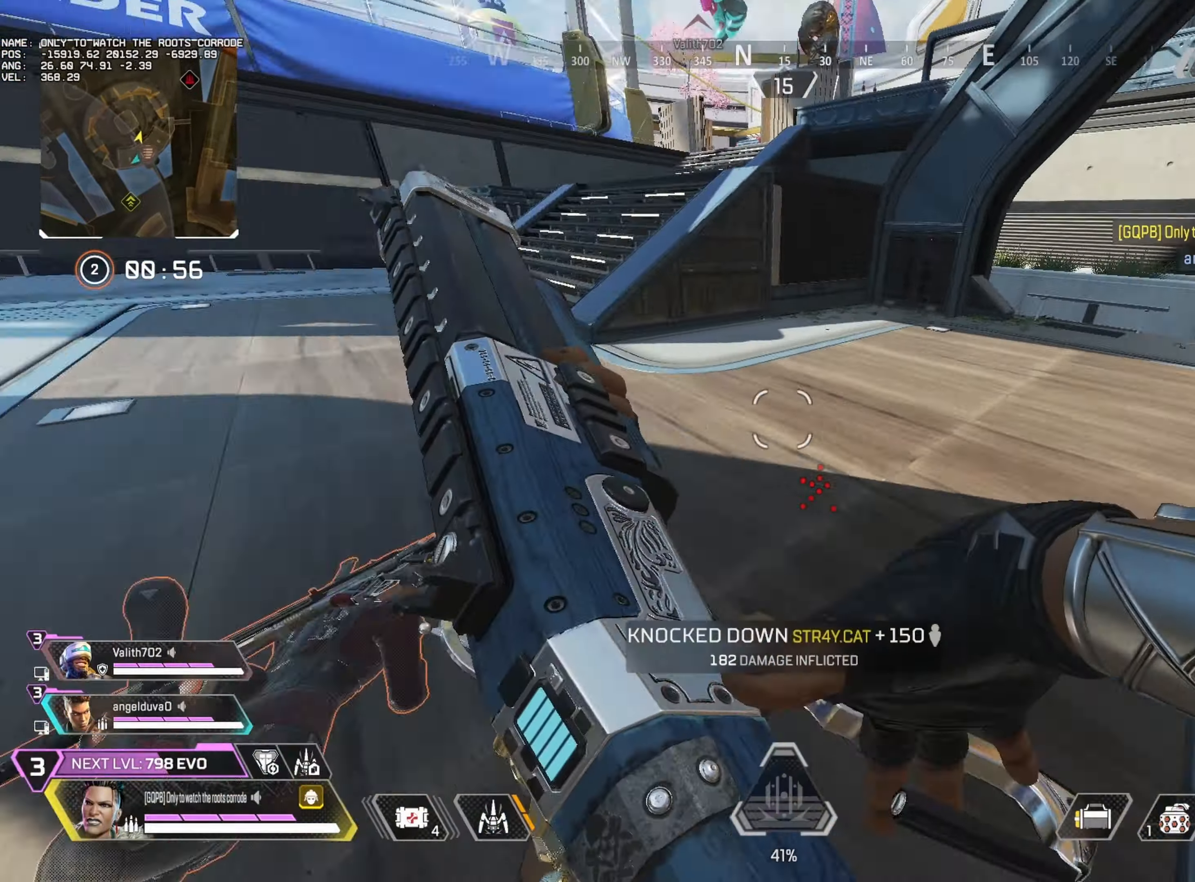
{"keys": ["w"], "mouse": [], "events": [[33, "w", "down"], [83, "alt", "up"], [100, "a", "up"], [183, "mouse_wheel", "up"], [200, "3", "down"], [283, "3", "up"]]}
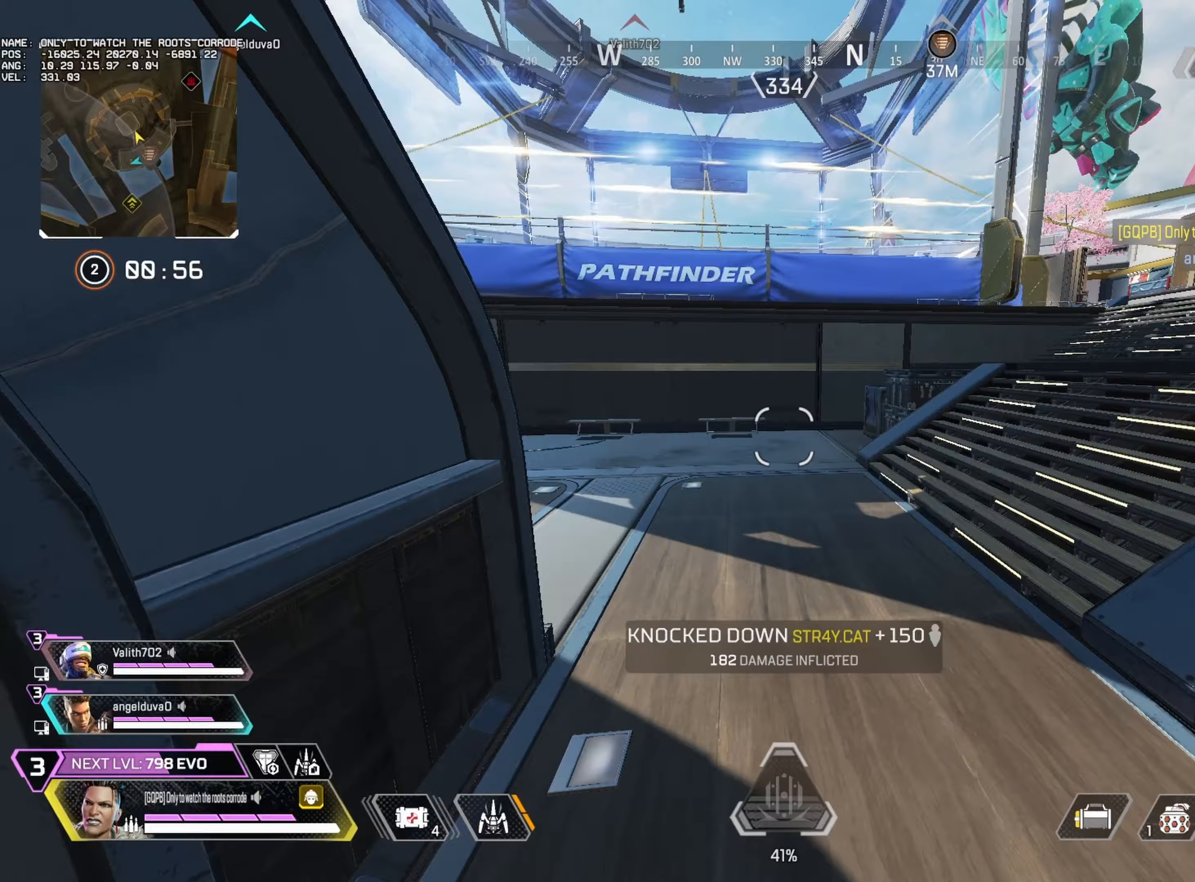
{"keys": ["a"], "mouse": [], "events": [[100, "1", "down"], [183, "1", "up"], [333, "a", "down"], [383, "w", "up"]]}
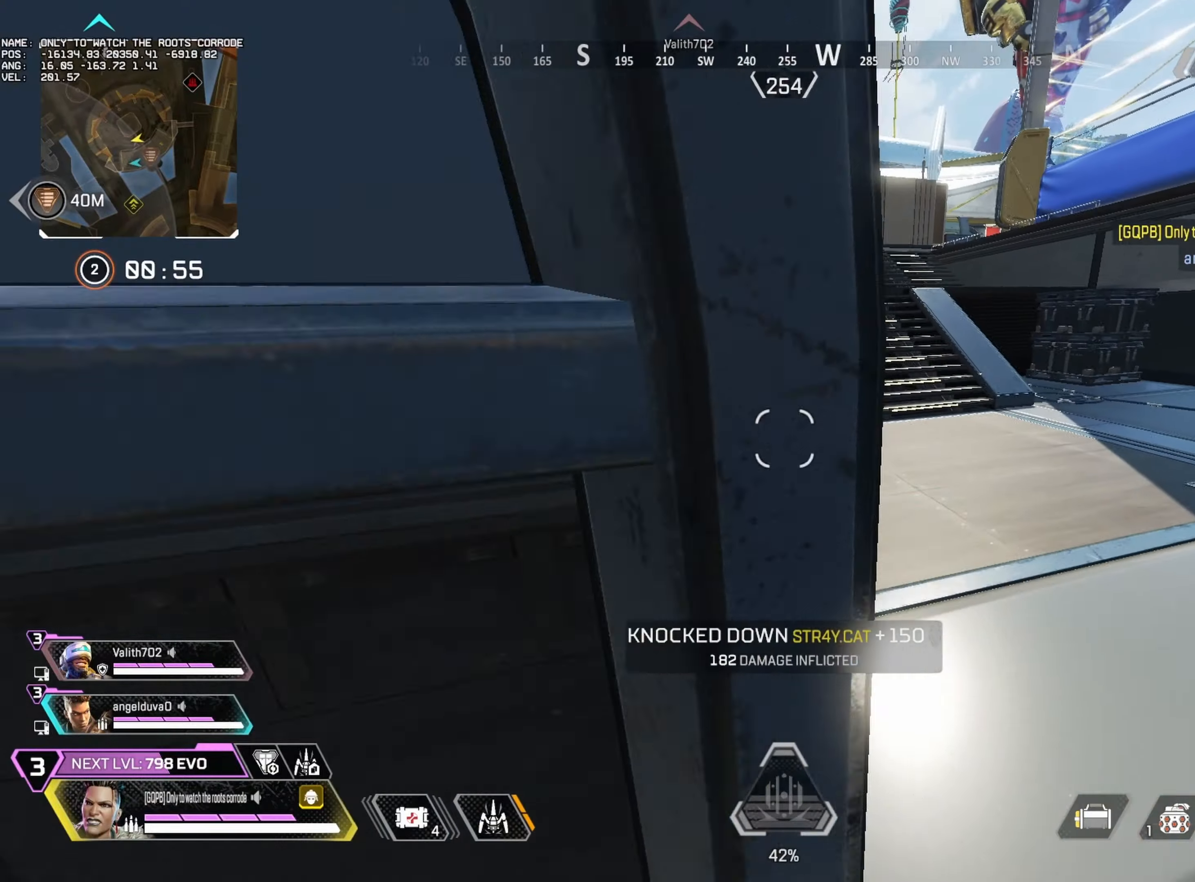
{"keys": ["a", "alt"], "mouse": [], "events": [[33, "mouse_wheel", "down"], [150, "mouse_wheel", "up"], [200, "s", "down"], [217, "alt", "down"], [400, "s", "up"]]}
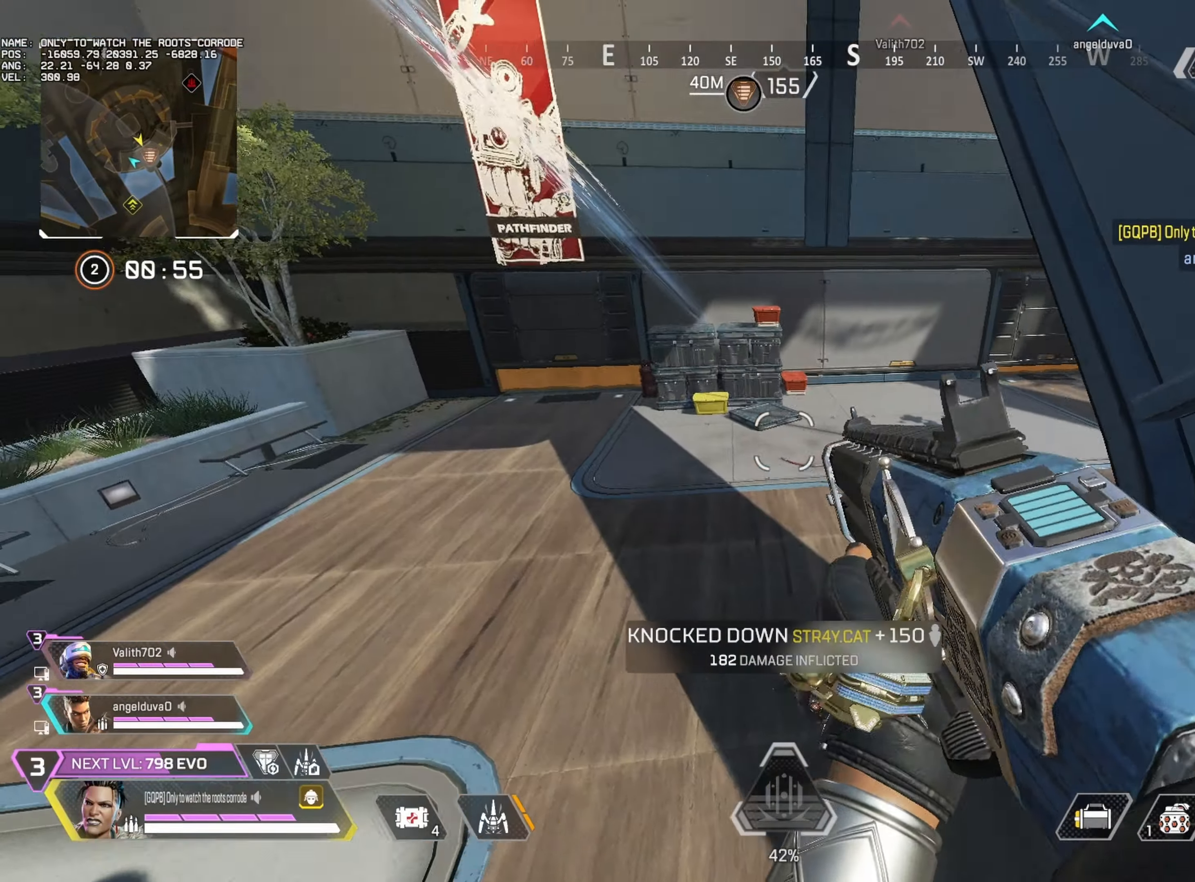
{"keys": ["alt", "w"], "mouse": ["right"], "events": [[217, "alt", "up"], [233, "a", "up"], [233, "w", "down"], [333, "alt", "down"], [400, "mouse_right", "down"]]}
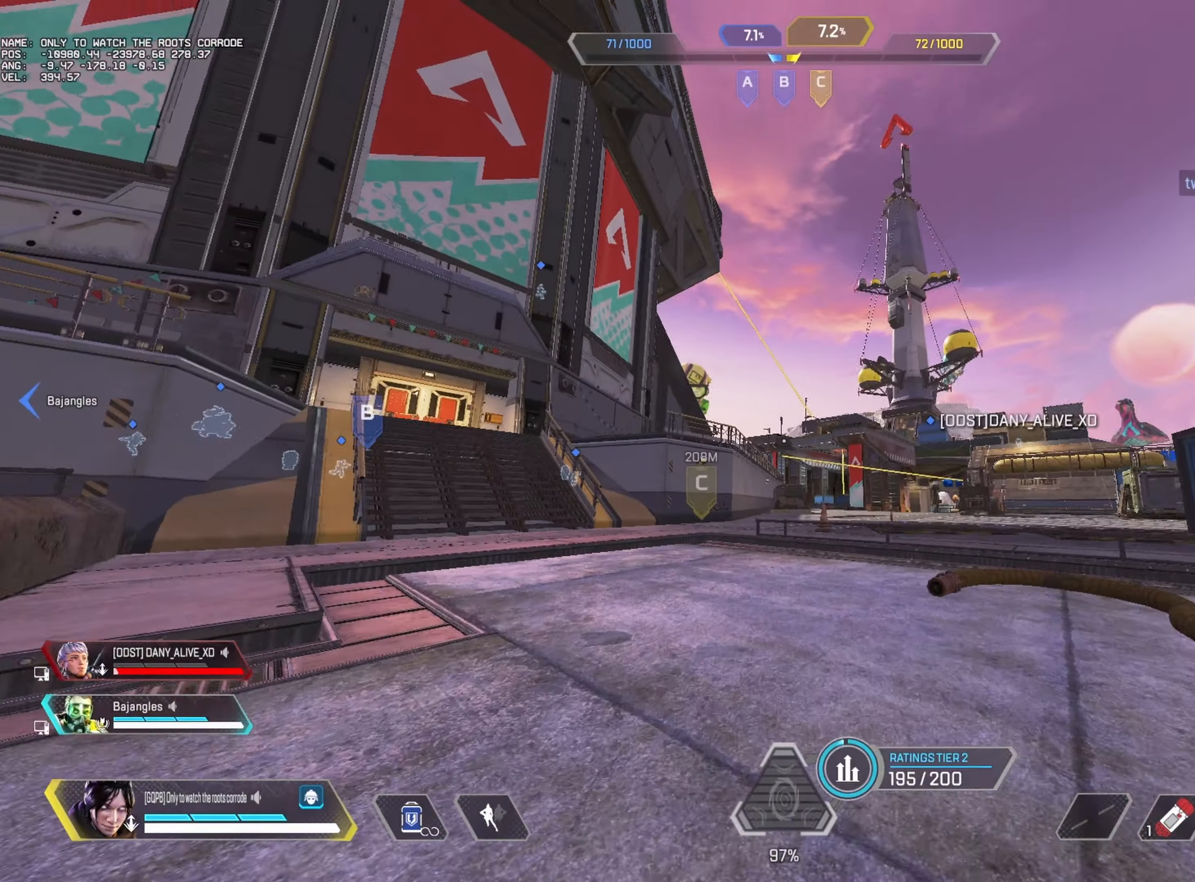
{"keys": [], "mouse": ["right"], "events": [[233, "alt", "up"], [283, "w", "up"]]}
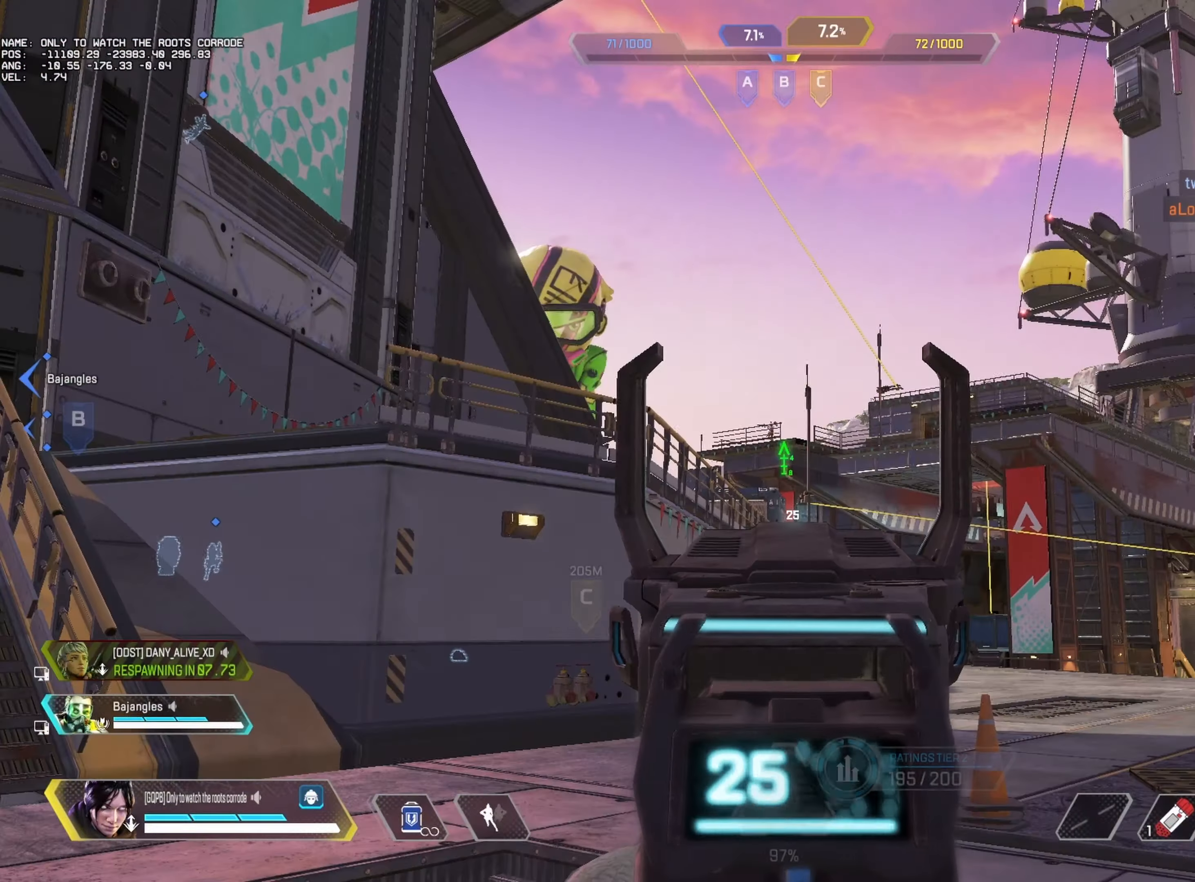
{"keys": [], "mouse": ["left", "right"], "events": [[367, "mouse_left", "down"]]}
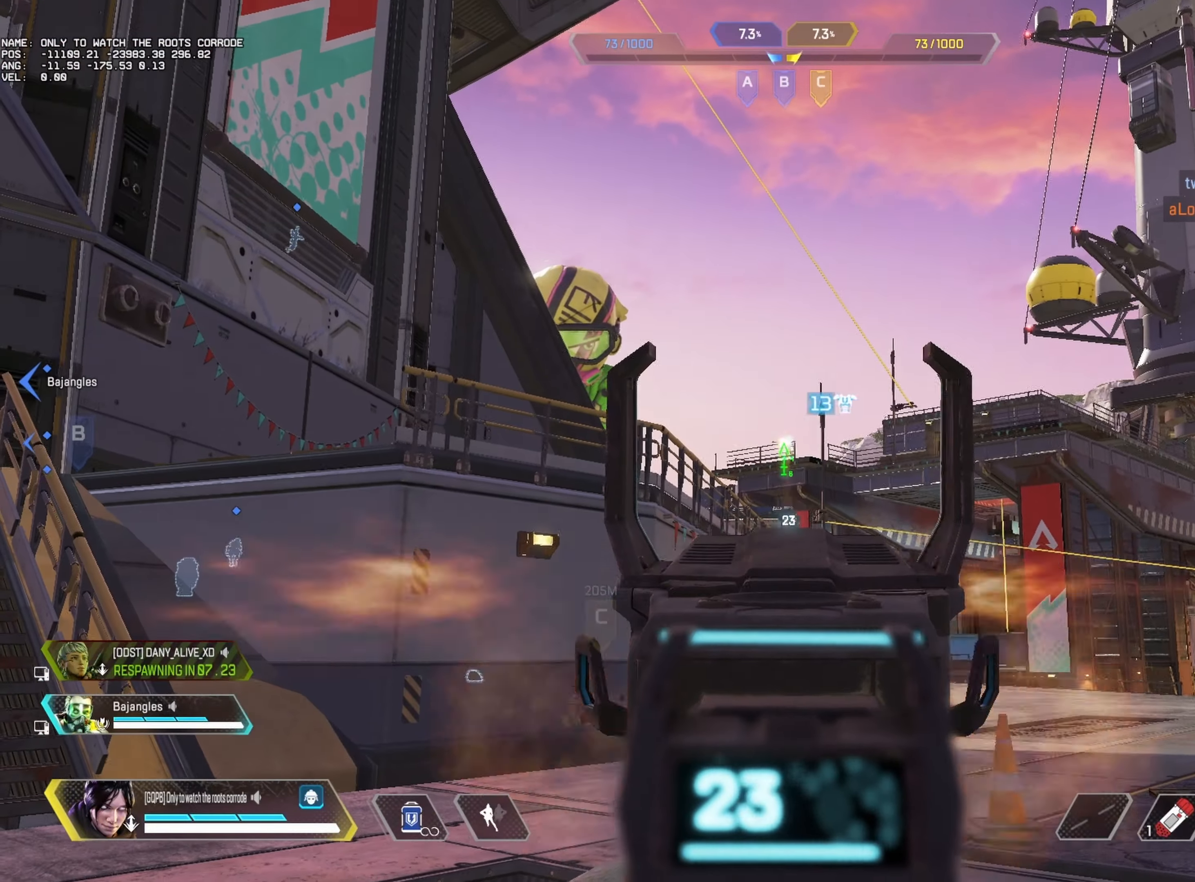
{"keys": [], "mouse": ["left", "right"], "events": []}
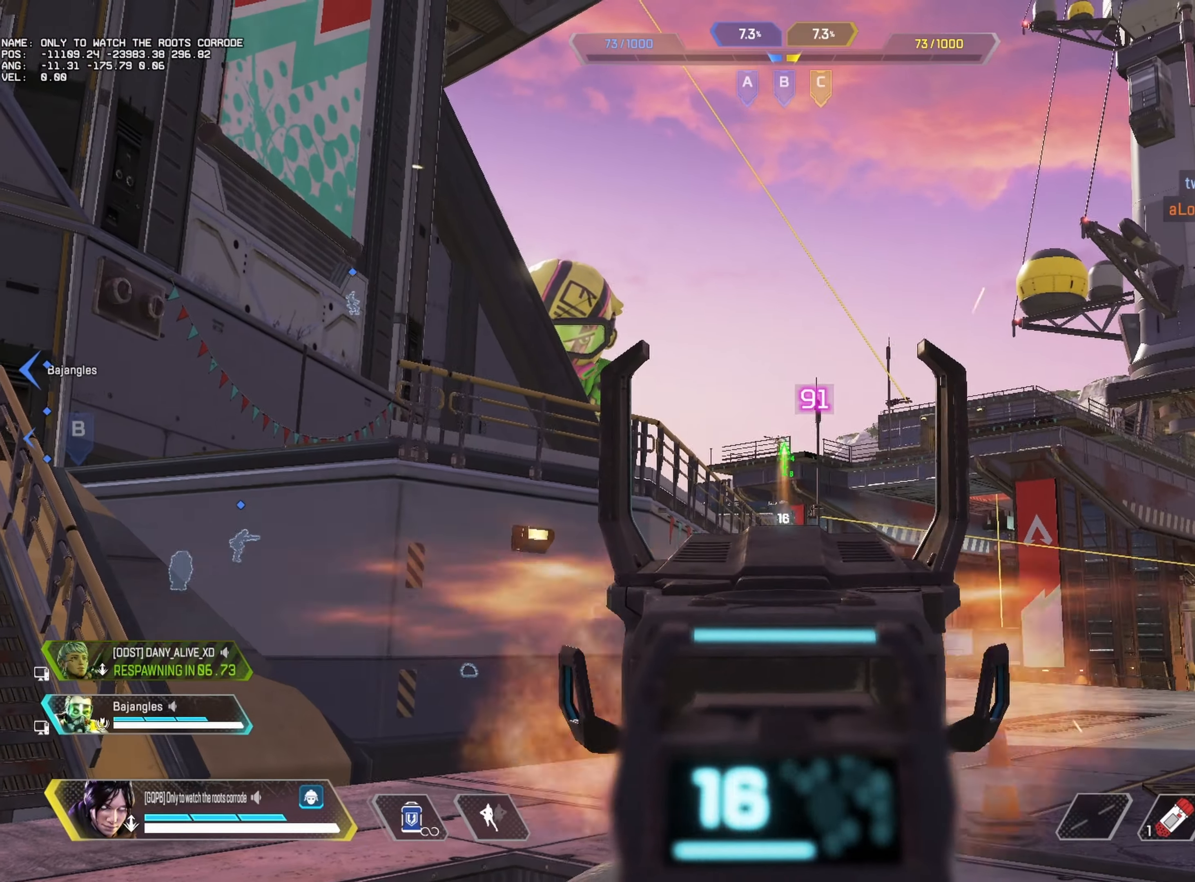
{"keys": [], "mouse": ["left", "right"], "events": []}
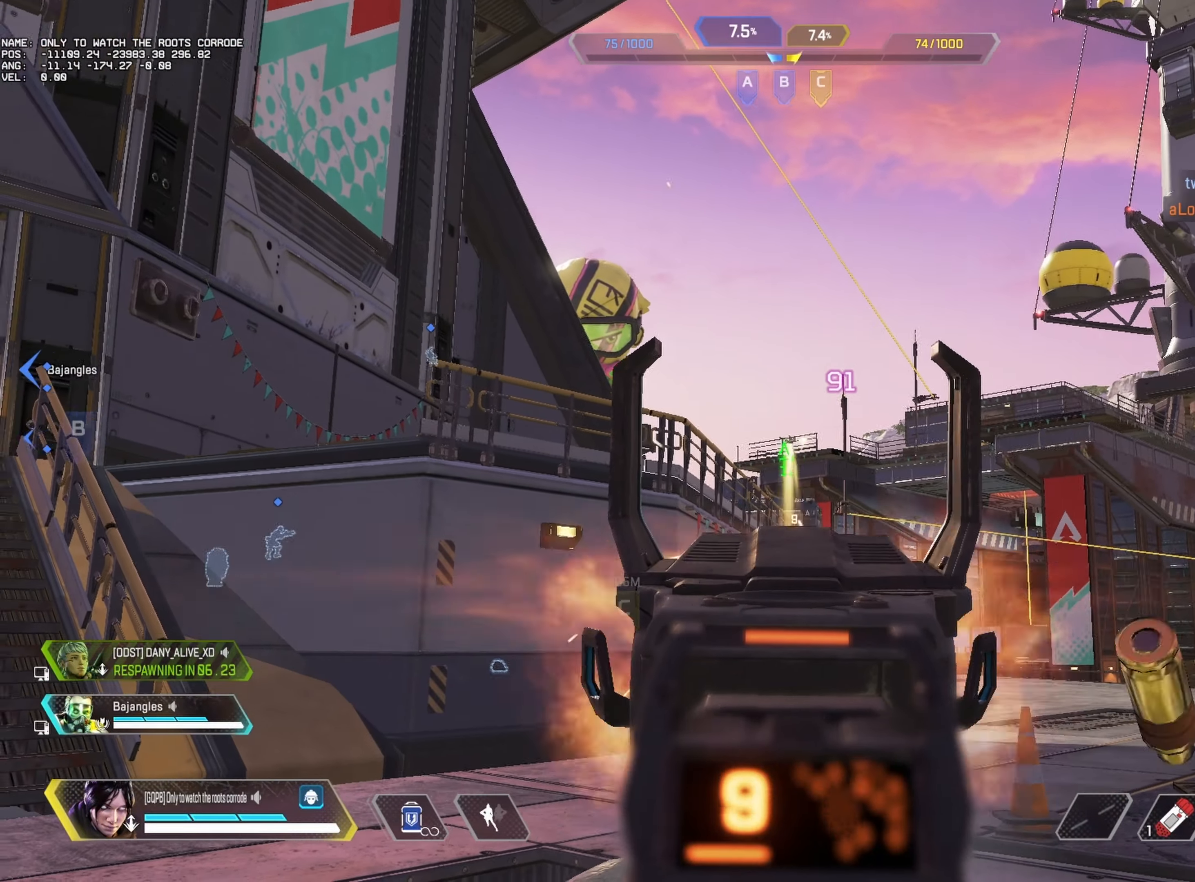
{"keys": [], "mouse": ["left", "right"], "events": []}
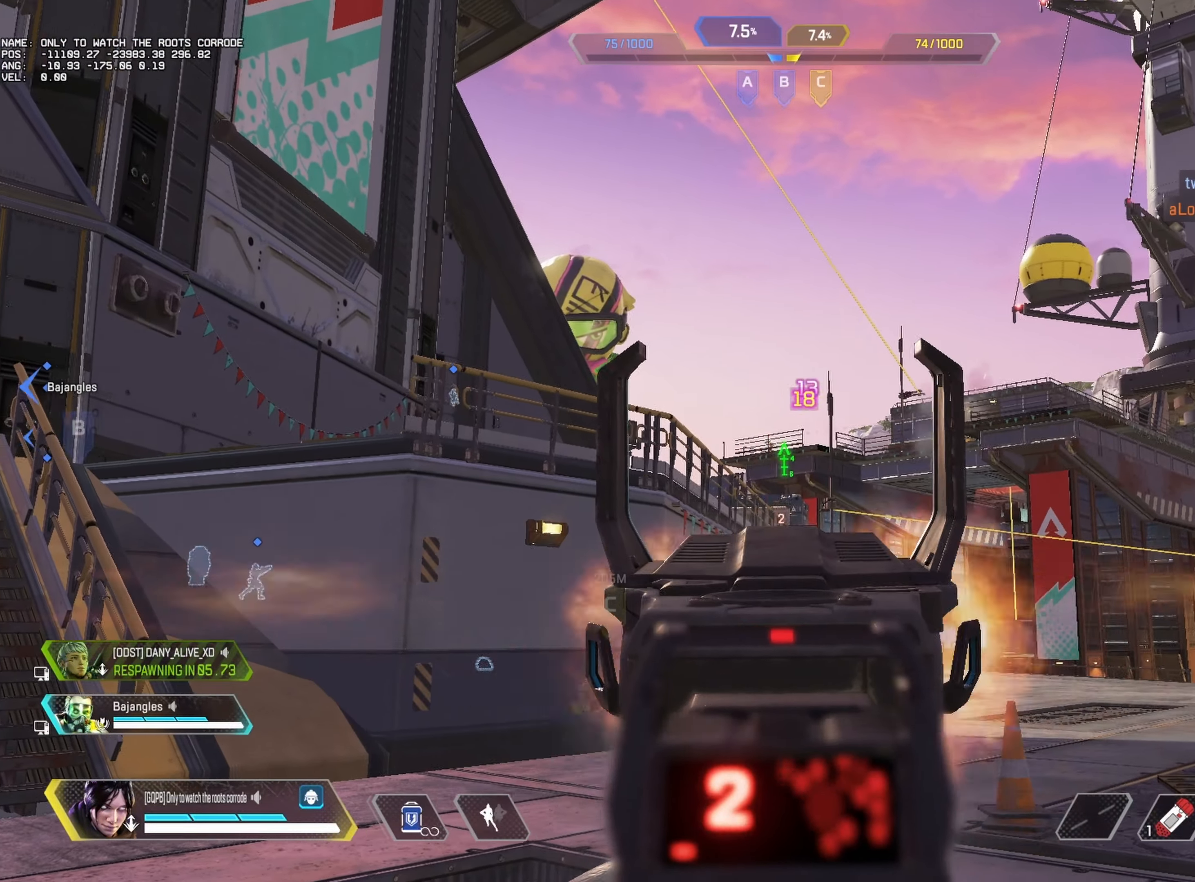
{"keys": ["w"], "mouse": [], "events": [[100, "w", "down"], [183, "mouse_right", "up"], [183, "r", "down"], [200, "mouse_left", "up"], [233, "r", "up"], [267, "r", "down"], [350, "r", "up"]]}
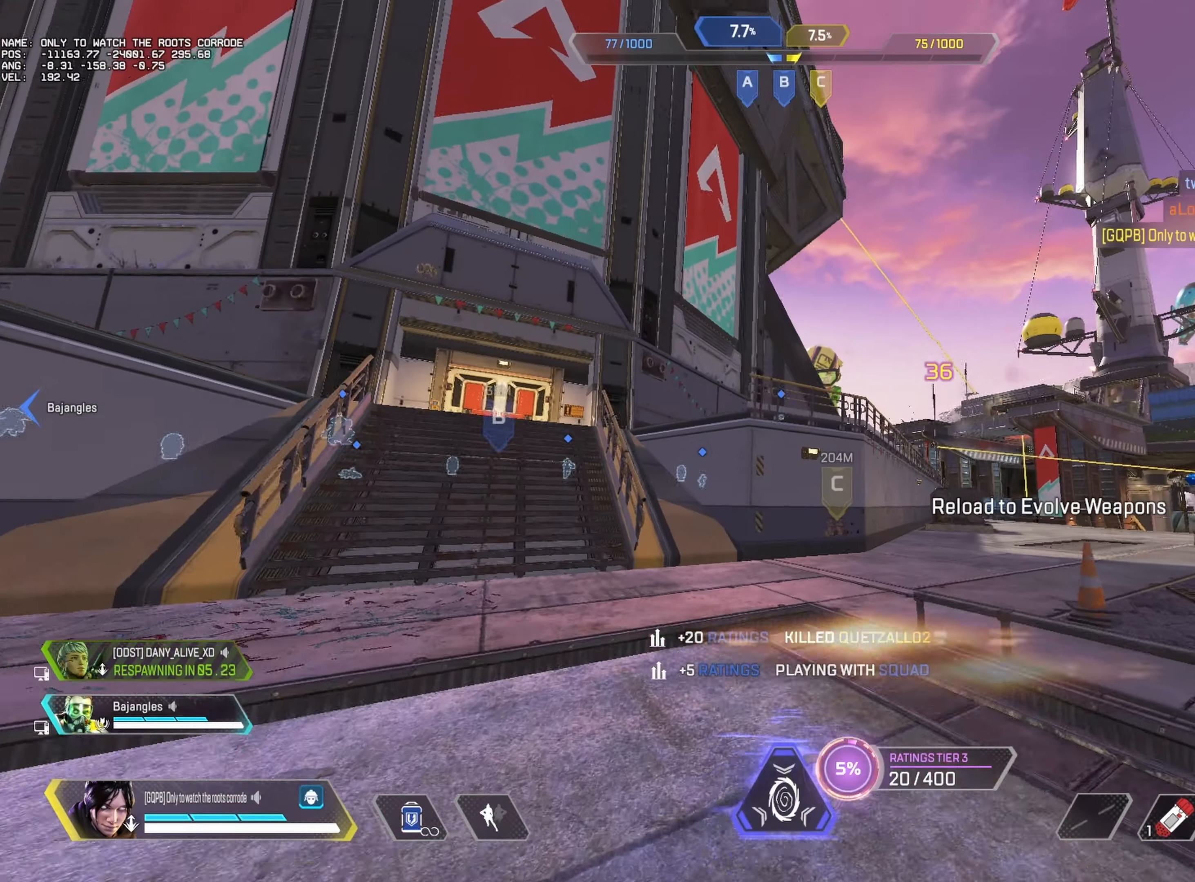
{"keys": ["alt", "w"], "mouse": [], "events": [[233, "4", "down"], [233, "alt", "down"], [483, "4", "up"]]}
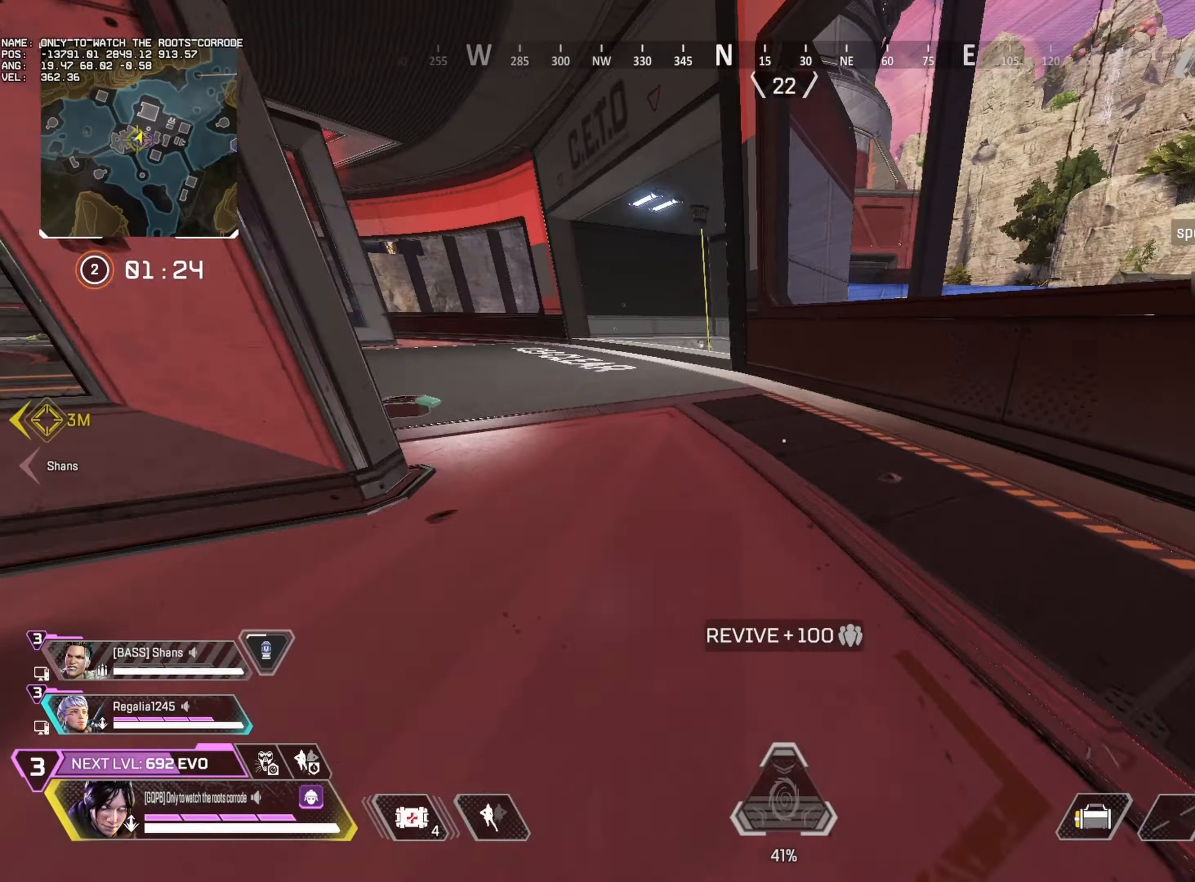
{"keys": ["a"], "mouse": [], "events": [[117, "w", "up"], [134, "alt", "up"], [217, "mouse_wheel", "down"], [400, "a", "down"], [417, "mouse_wheel", "up"]]}
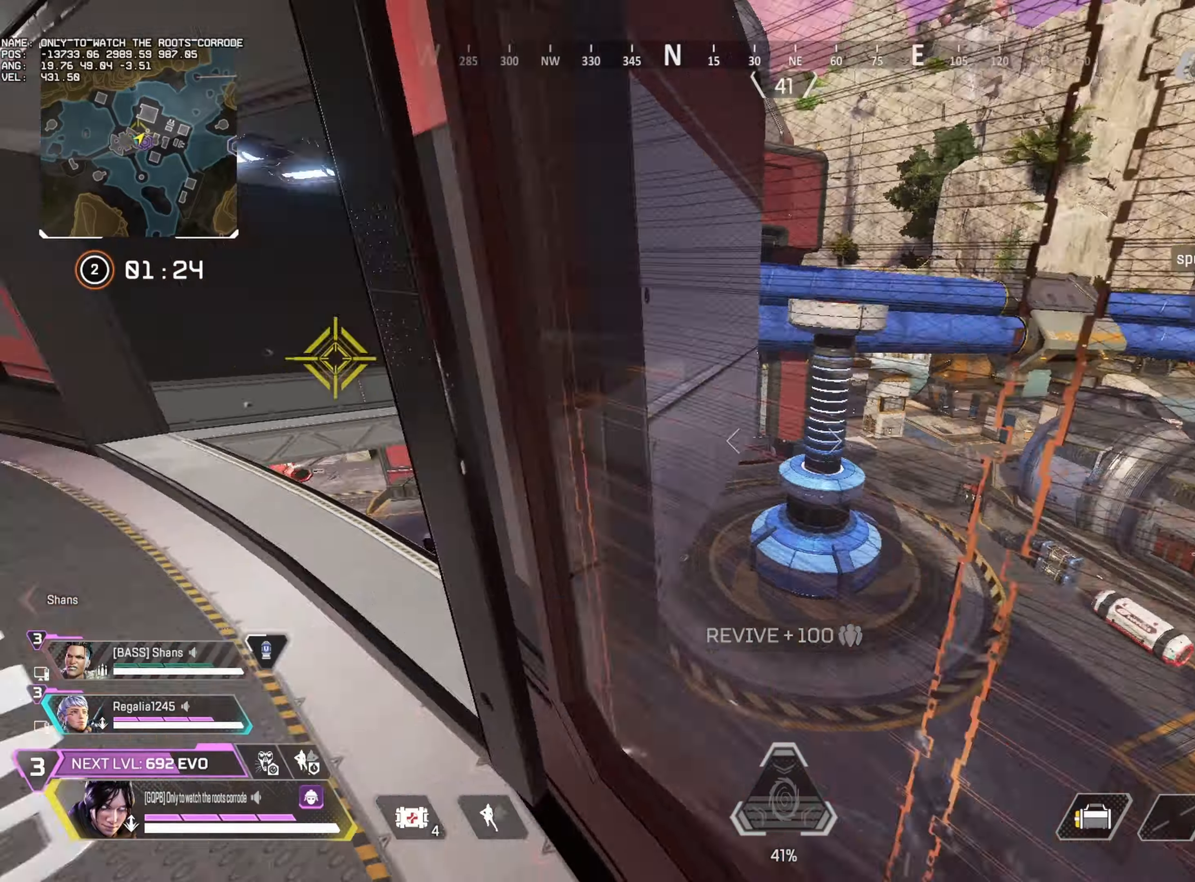
{"keys": ["a", "alt", "w"], "mouse": [], "events": [[34, "w", "down"], [67, "mouse_wheel", "down"], [134, "alt", "down"], [150, "a", "up"], [167, "d", "down"], [267, "d", "up"], [284, "mouse_wheel", "up"], [350, "a", "down"], [350, "w", "up"], [484, "w", "down"]]}
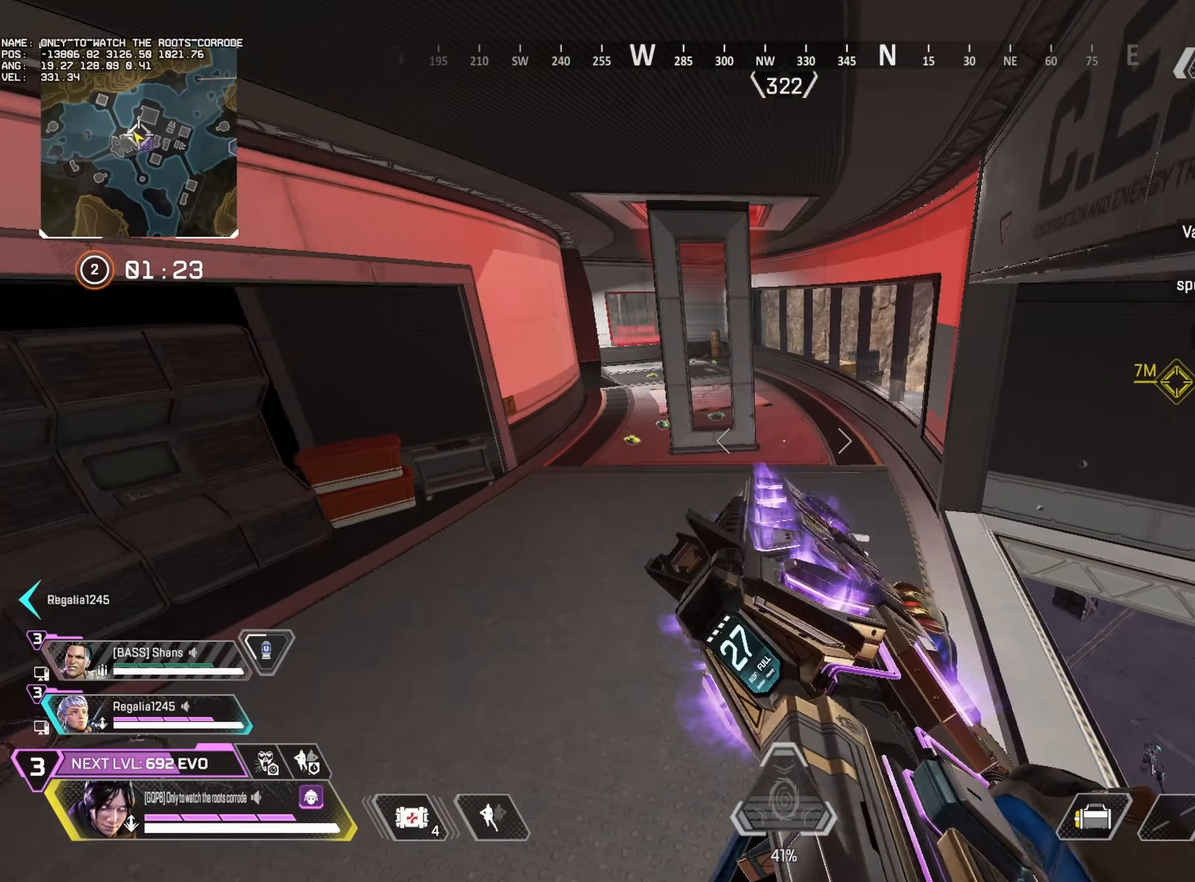
{"keys": ["alt", "d"], "mouse": [], "events": [[34, "a", "up"], [34, "d", "down"], [50, "w", "up"]]}
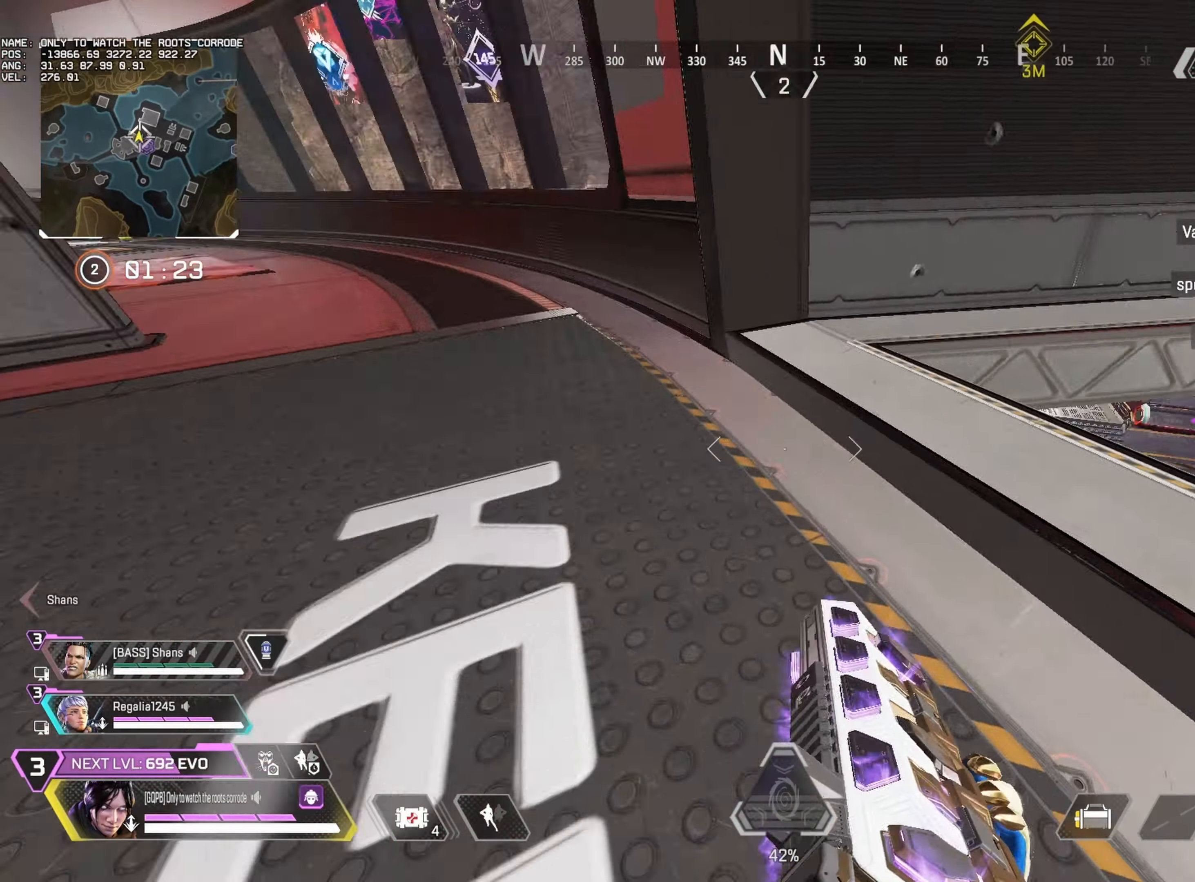
{"keys": ["d", "w"], "mouse": [], "events": [[50, "mouse_wheel", "down"], [50, "s", "down"], [117, "mouse_wheel", "up"], [167, "alt", "up"], [234, "s", "up"], [367, "w", "down"]]}
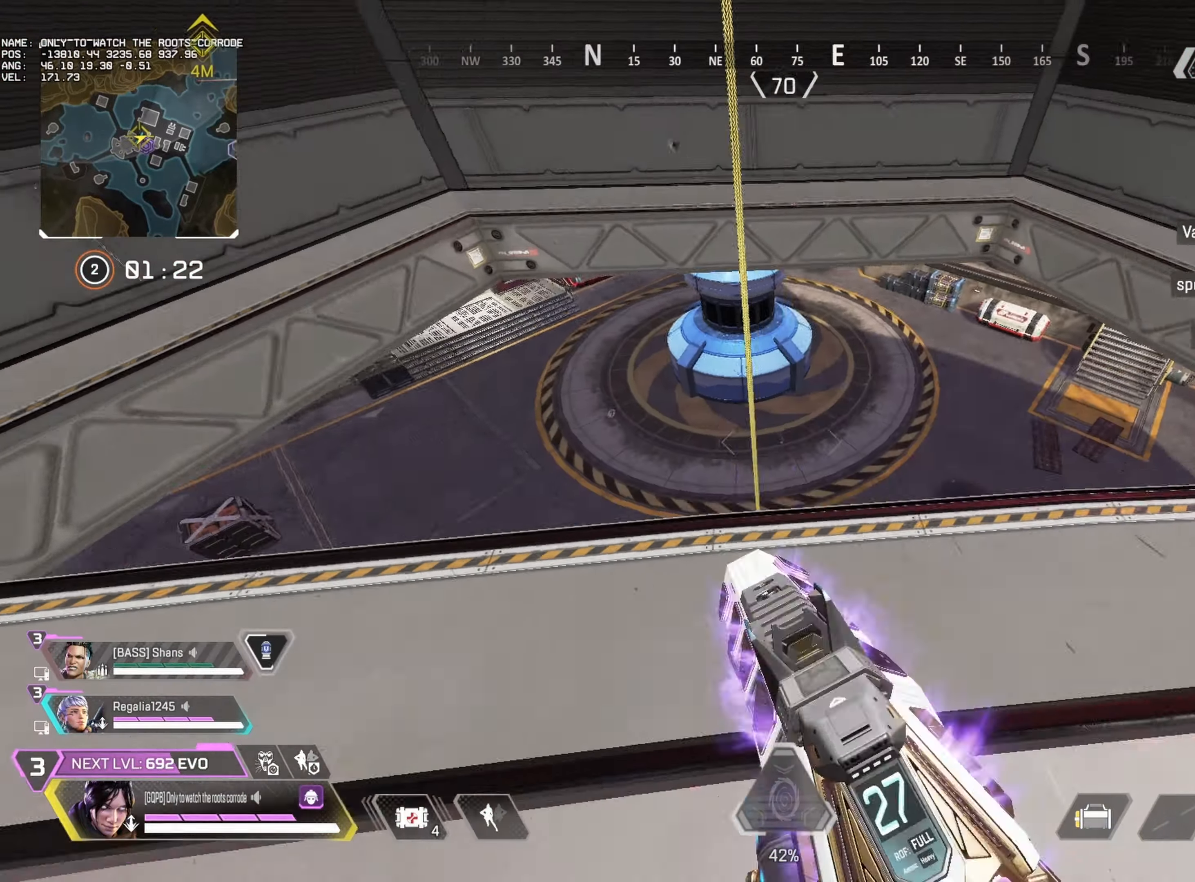
{"keys": ["w"], "mouse": ["left", "right"], "events": [[100, "w", "up"], [117, "d", "up"], [450, "mouse_right", "down"], [450, "w", "down"], [500, "mouse_left", "down"]]}
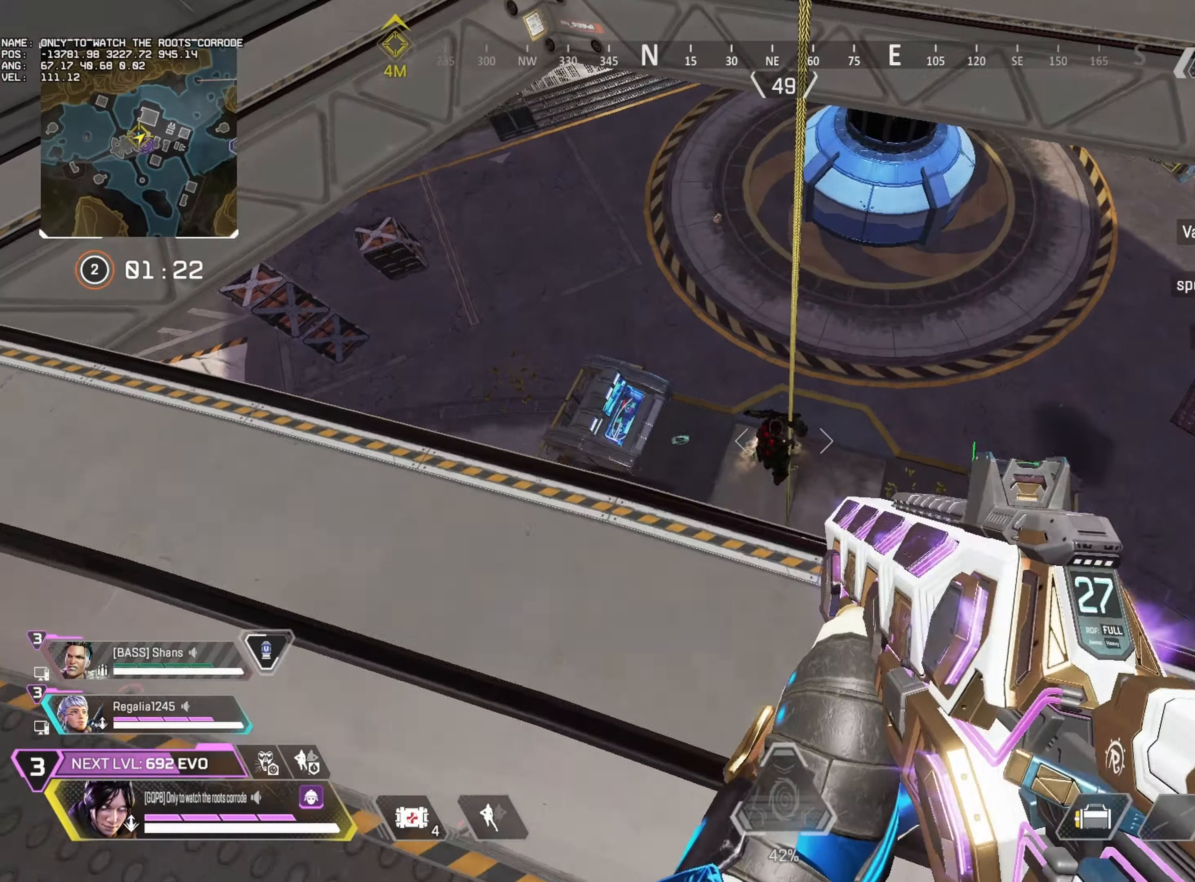
{"keys": ["a", "s"], "mouse": ["left"], "events": [[17, "w", "up"], [117, "s", "down"], [250, "mouse_right", "up"], [400, "a", "down"]]}
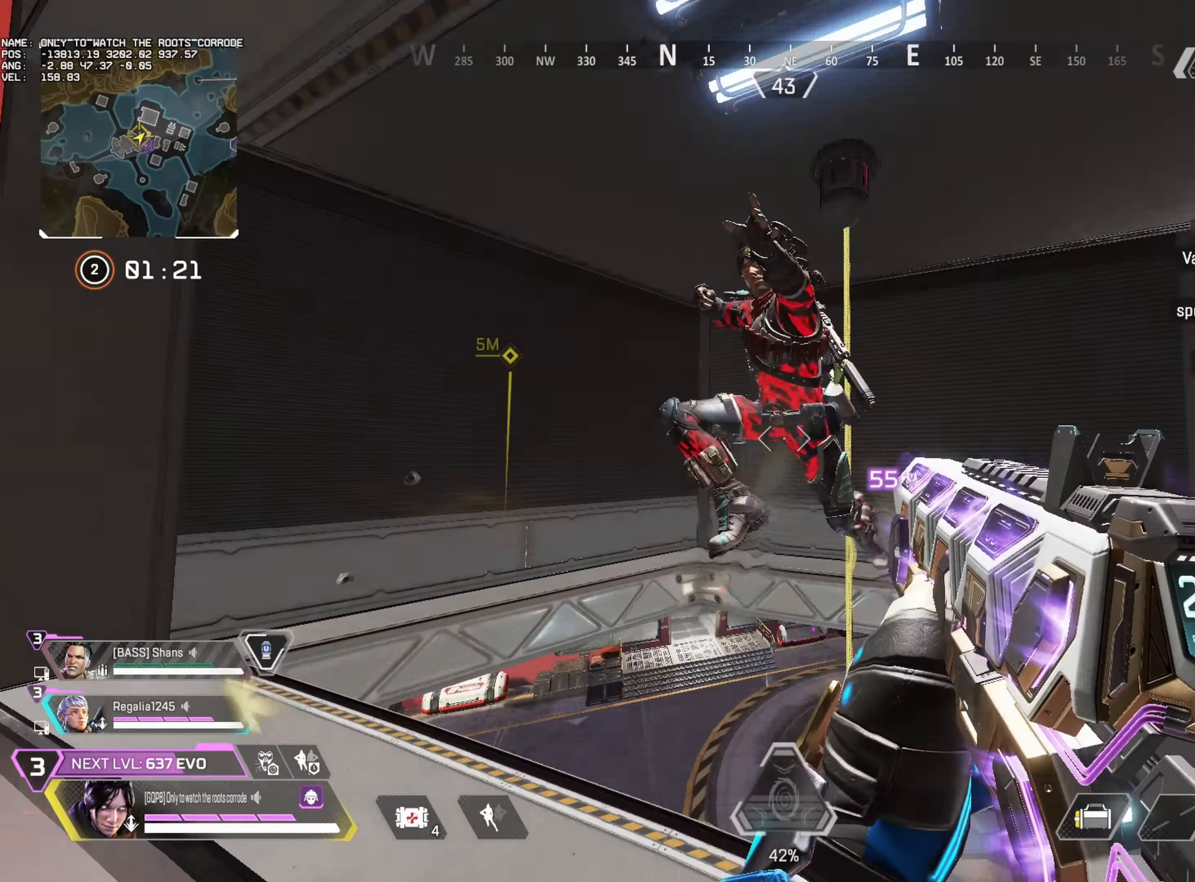
{"keys": ["a", "s"], "mouse": ["left"], "events": [[117, "a", "up"], [134, "a", "down"], [150, "mouse_left", "up"], [250, "mouse_left", "down"]]}
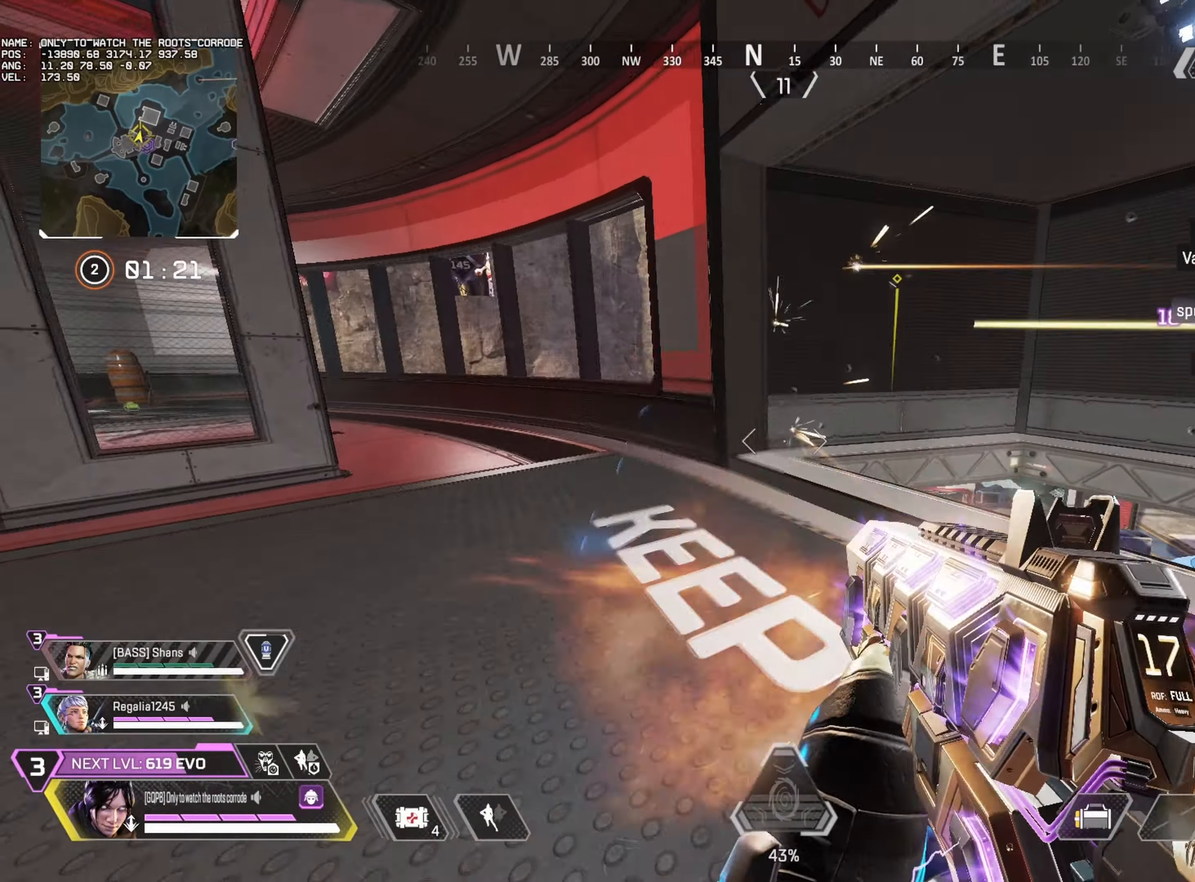
{"keys": ["d"], "mouse": ["left"], "events": [[34, "s", "up"], [217, "d", "down"], [367, "a", "up"]]}